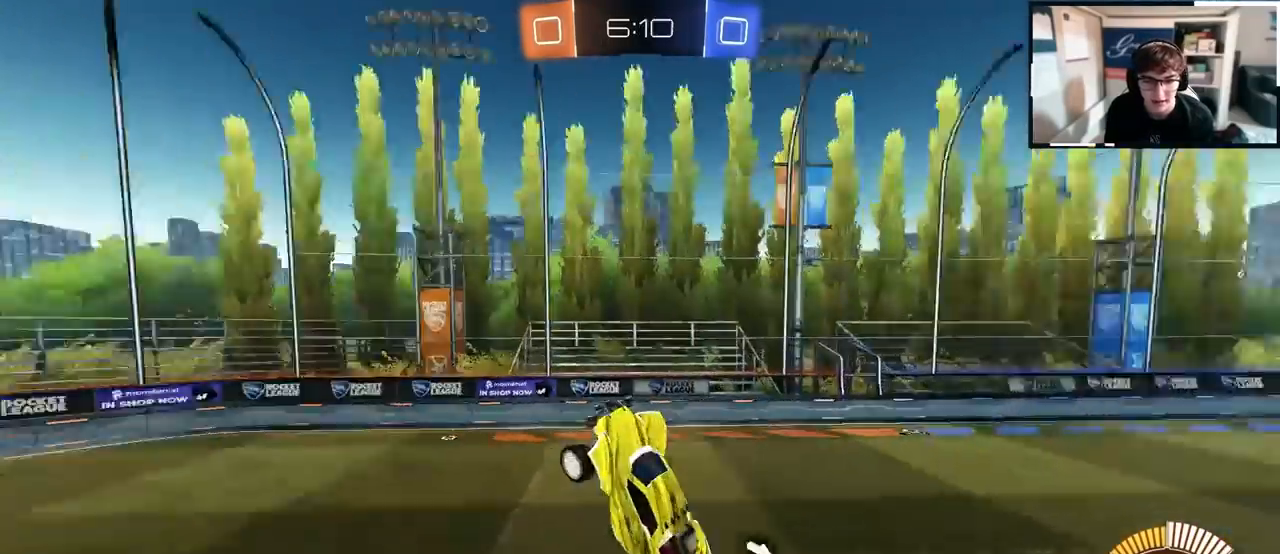
Gameplay with a controller (PlayStation layout); each line is a JSON object with the inputs held at the frame after it. "events" lists button and stick changes between this image and that frame as [ms after this image, input, new state], when the widget could be followed in between.
{"buttons": ["L2", "R1"], "left_stick": "right", "right_stick": "center", "events": [[33, "left_stick", "center"], [200, "left_stick", "down-left"], [350, "left_stick", "down-right"], [400, "left_stick", "right"], [417, "L2", "down"], [417, "R1", "down"]]}
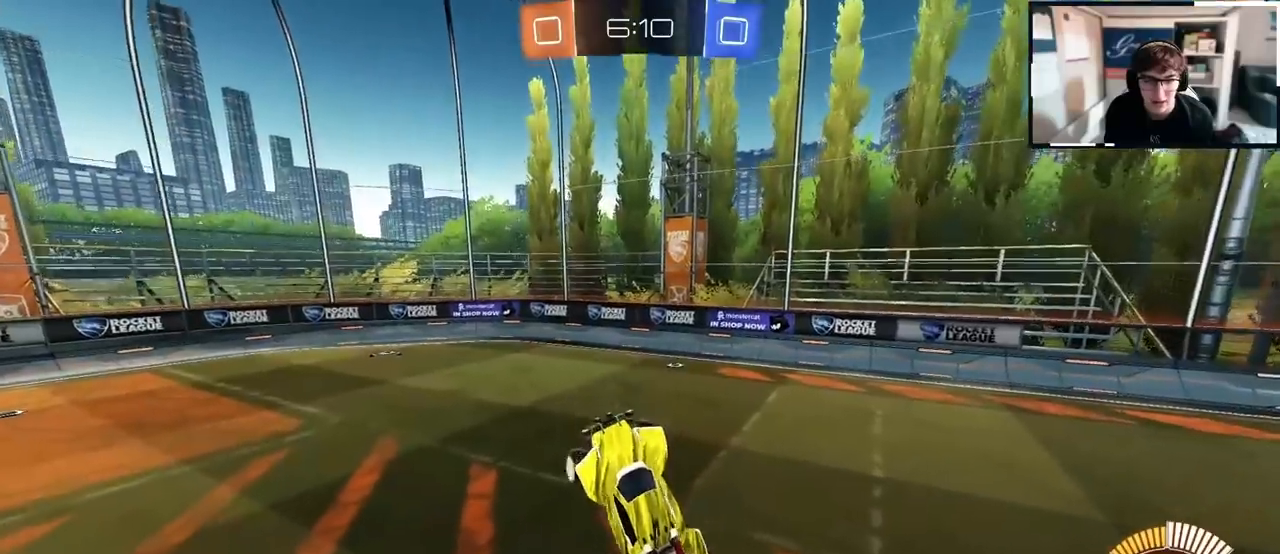
{"buttons": ["L2"], "left_stick": "center", "right_stick": "center", "events": [[83, "left_stick", "up-left"], [100, "R1", "up"], [217, "left_stick", "center"]]}
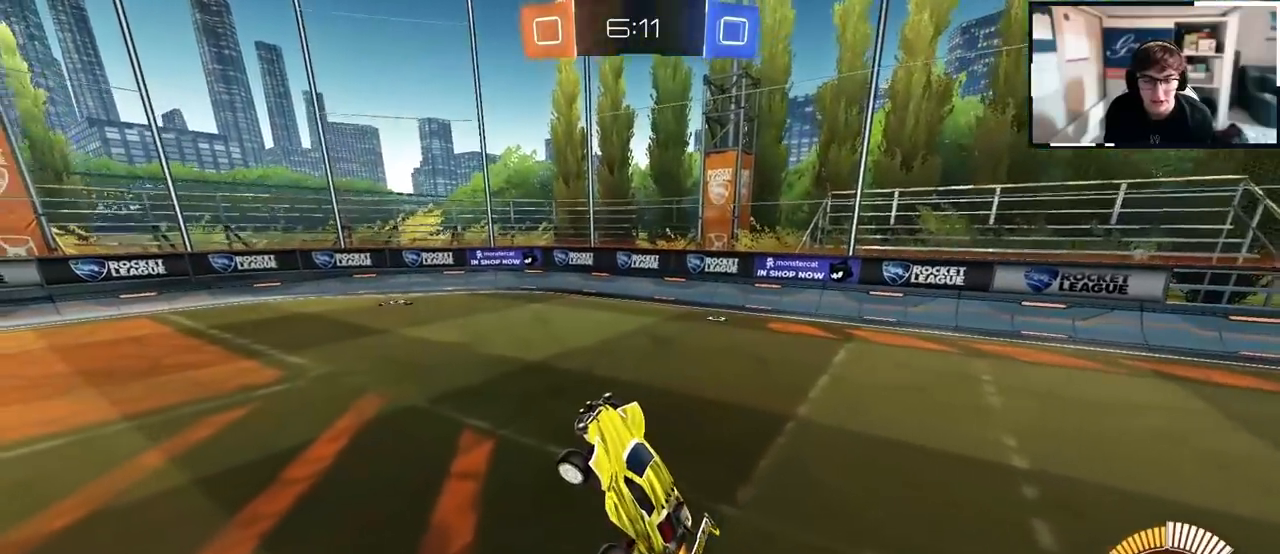
{"buttons": ["L2"], "left_stick": "center", "right_stick": "center", "events": []}
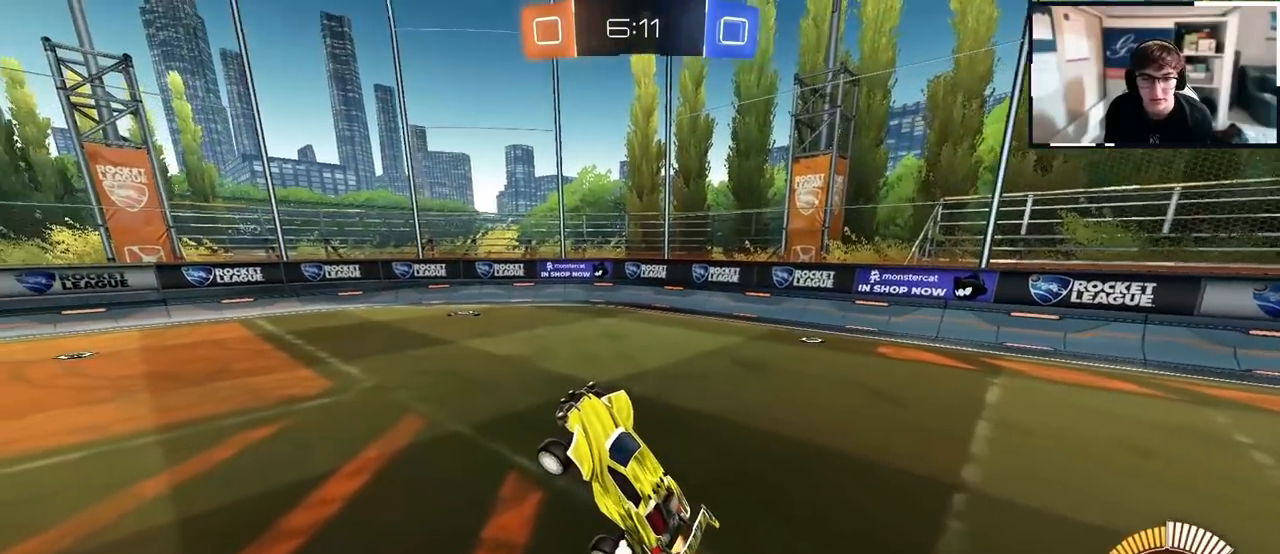
{"buttons": [], "left_stick": "right", "right_stick": "center", "events": [[167, "L2", "up"], [300, "L2", "down"], [433, "left_stick", "right"], [500, "L2", "up"]]}
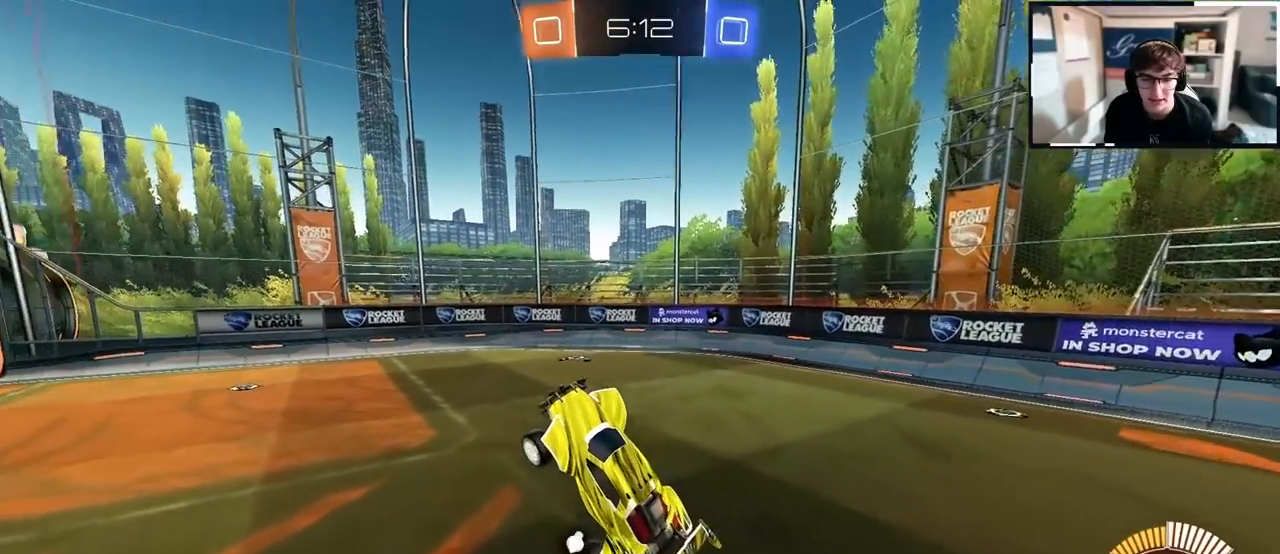
{"buttons": ["SQUARE", "L2"], "left_stick": "right", "right_stick": "center", "events": [[17, "left_stick", "center"], [117, "L2", "down"], [267, "L2", "up"], [467, "L2", "down"], [467, "SQUARE", "down"], [483, "left_stick", "right"]]}
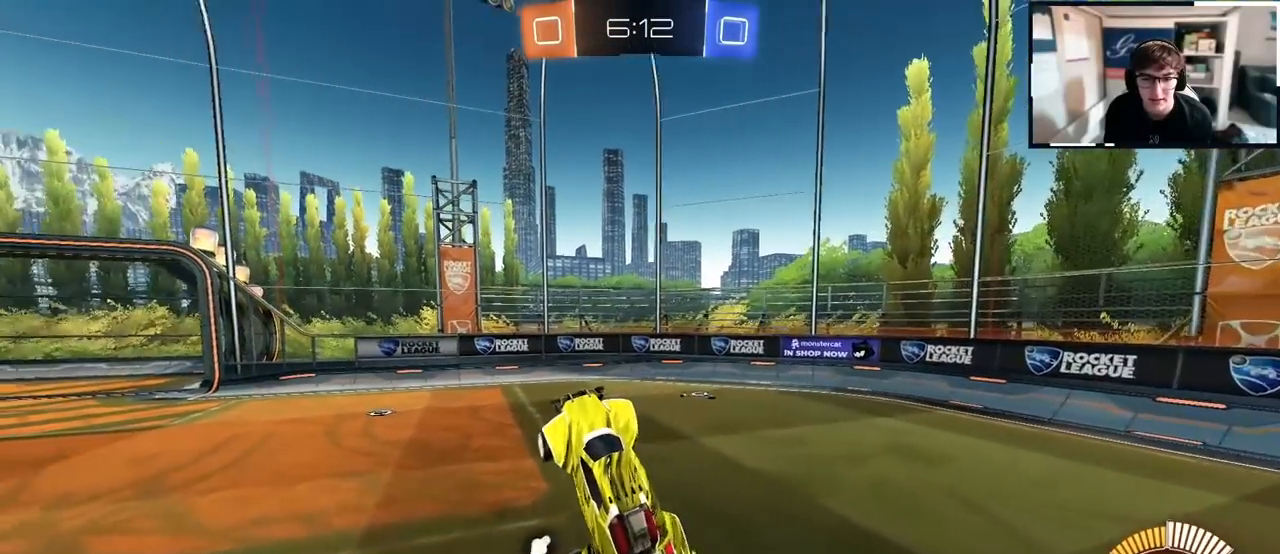
{"buttons": ["SQUARE", "L2"], "left_stick": "right", "right_stick": "center", "events": []}
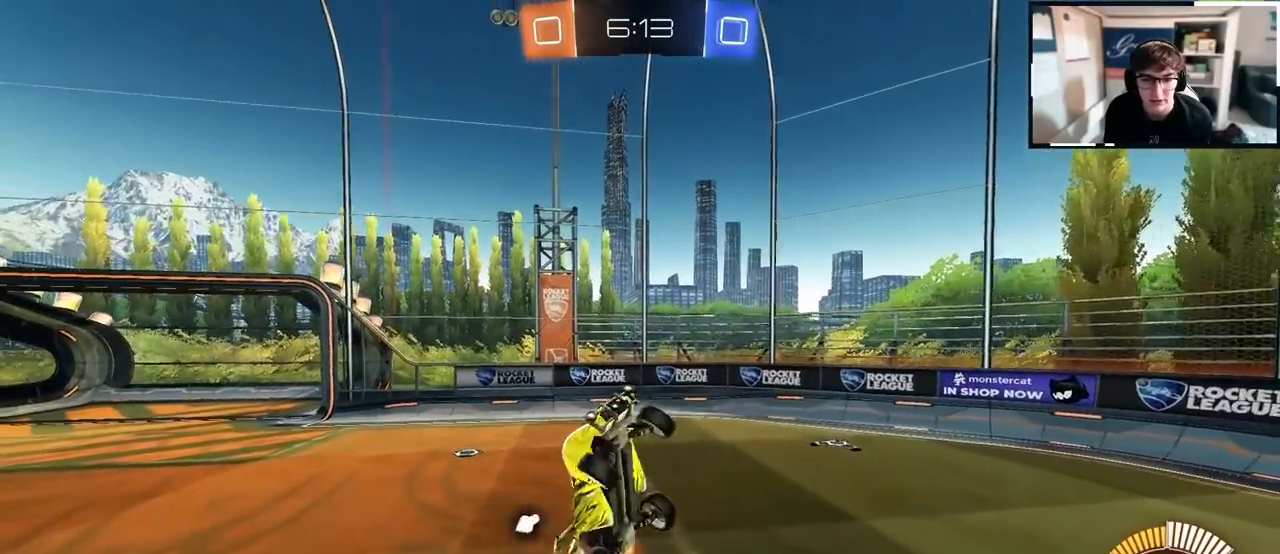
{"buttons": [], "left_stick": "up-left", "right_stick": "center", "events": [[33, "L2", "up"], [417, "left_stick", "up"], [500, "SQUARE", "up"], [500, "left_stick", "up-left"]]}
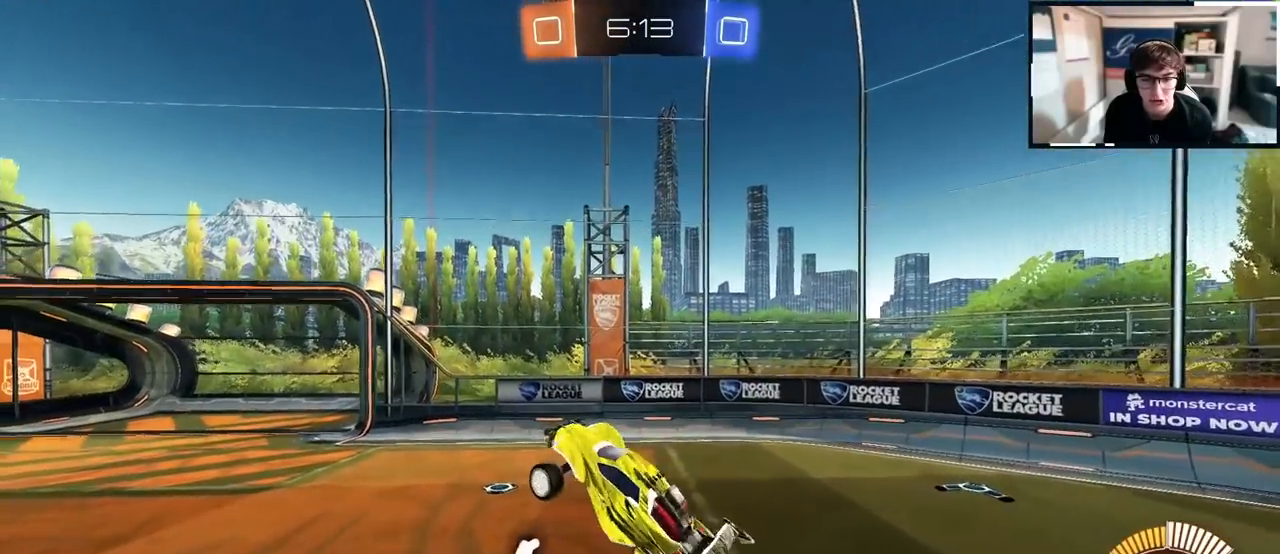
{"buttons": ["R1"], "left_stick": "down-right", "right_stick": "center", "events": [[183, "left_stick", "left"], [333, "left_stick", "down-left"], [450, "R1", "down"], [450, "left_stick", "down-right"]]}
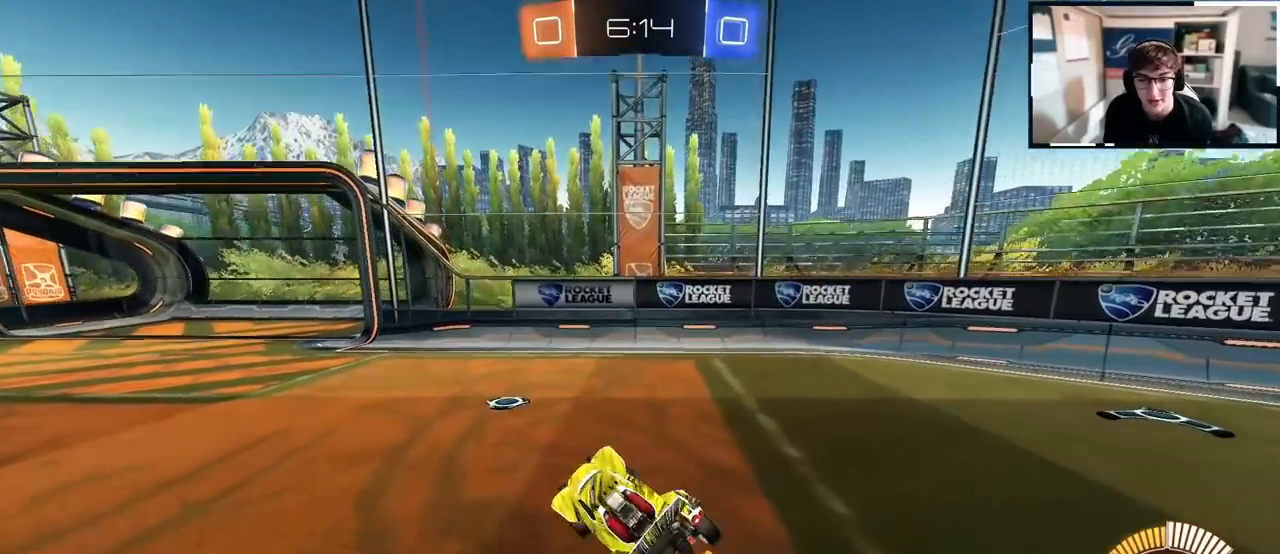
{"buttons": [], "left_stick": "up-left", "right_stick": "center", "events": [[17, "left_stick", "right"], [183, "R1", "up"], [183, "left_stick", "up-left"]]}
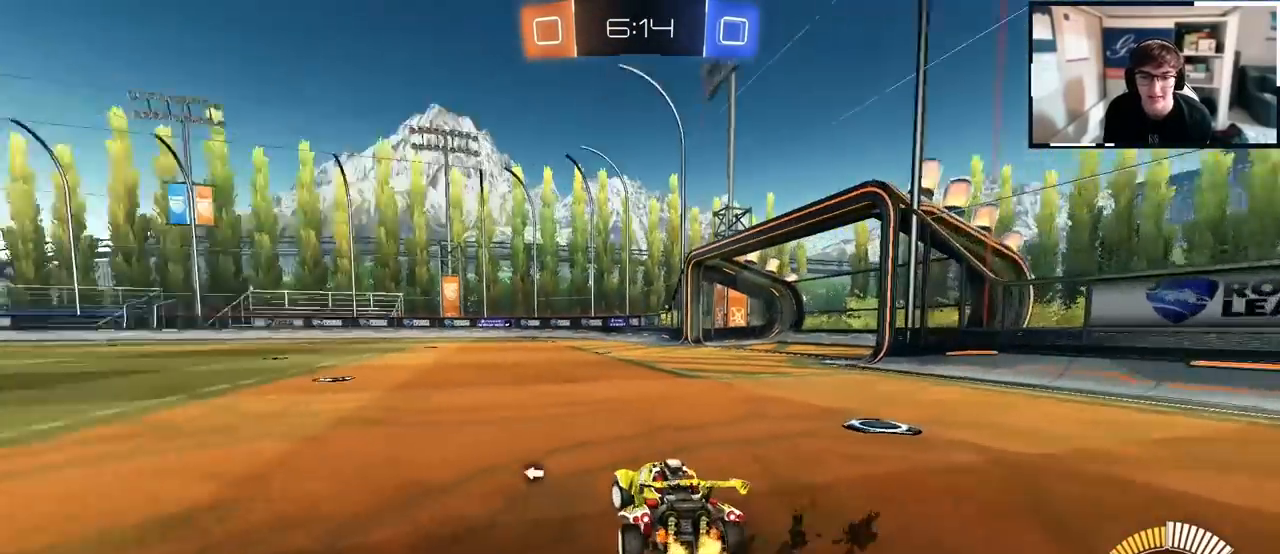
{"buttons": [], "left_stick": "up-left", "right_stick": "center", "events": []}
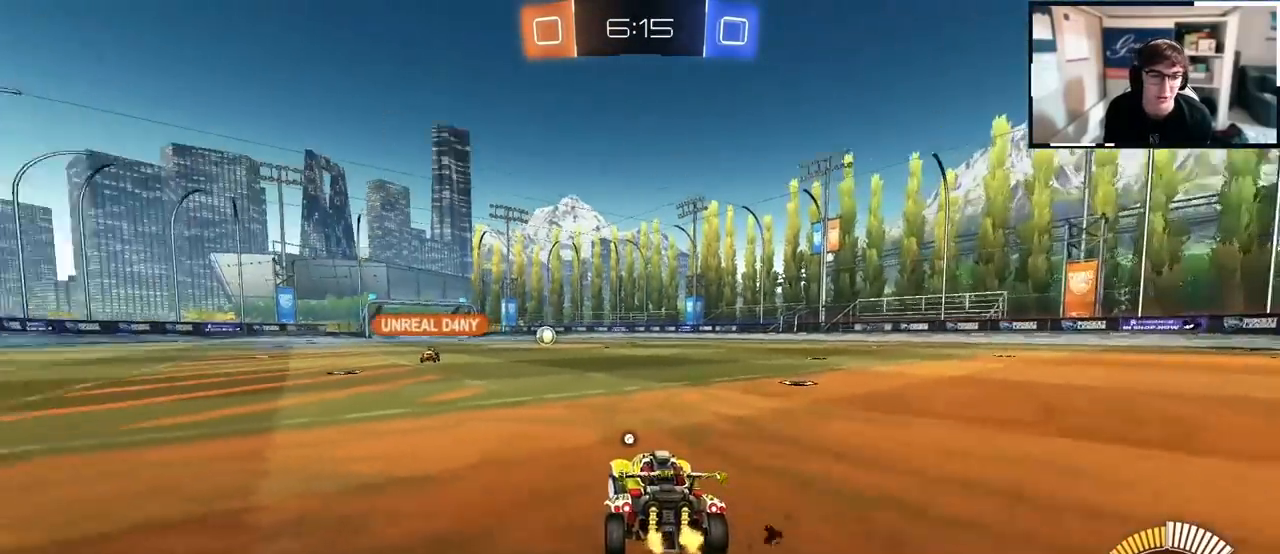
{"buttons": [], "left_stick": "up", "right_stick": "center", "events": [[267, "left_stick", "up"]]}
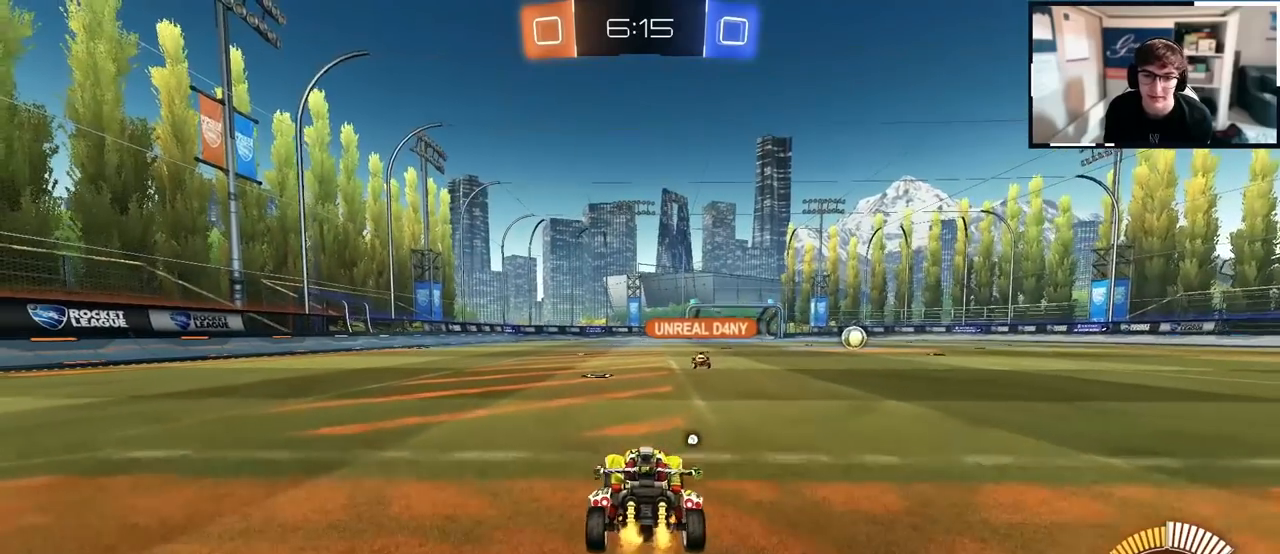
{"buttons": [], "left_stick": "center", "right_stick": "center", "events": [[317, "left_stick", "center"]]}
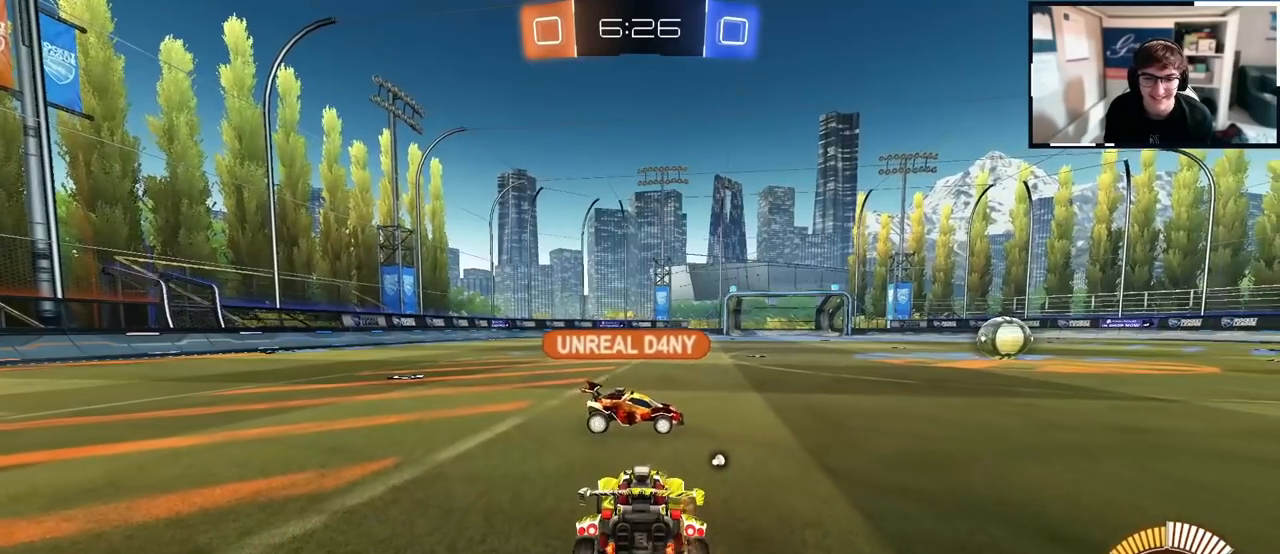
{"buttons": [], "left_stick": "center", "right_stick": "center", "events": []}
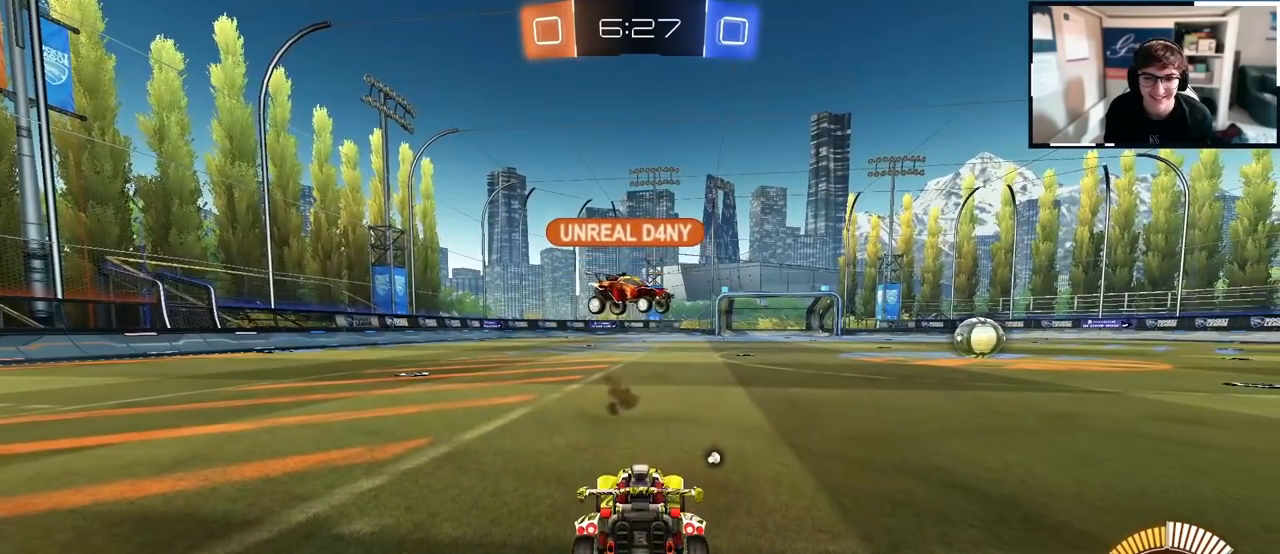
{"buttons": [], "left_stick": "up-right", "right_stick": "center", "events": [[217, "left_stick", "up-right"]]}
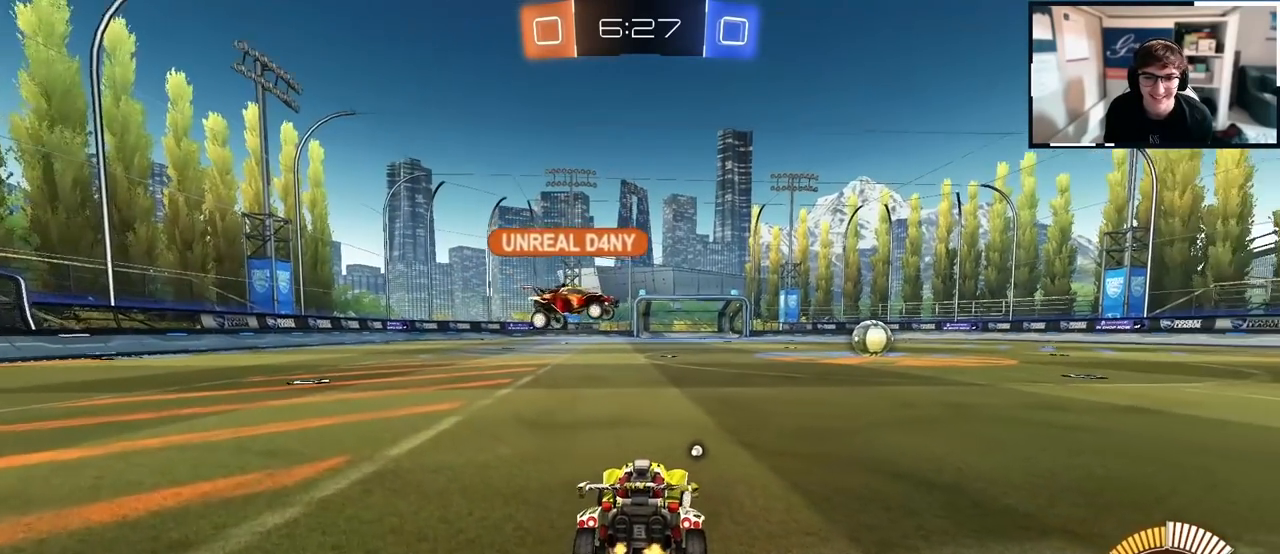
{"buttons": [], "left_stick": "up", "right_stick": "center", "events": [[83, "left_stick", "up"]]}